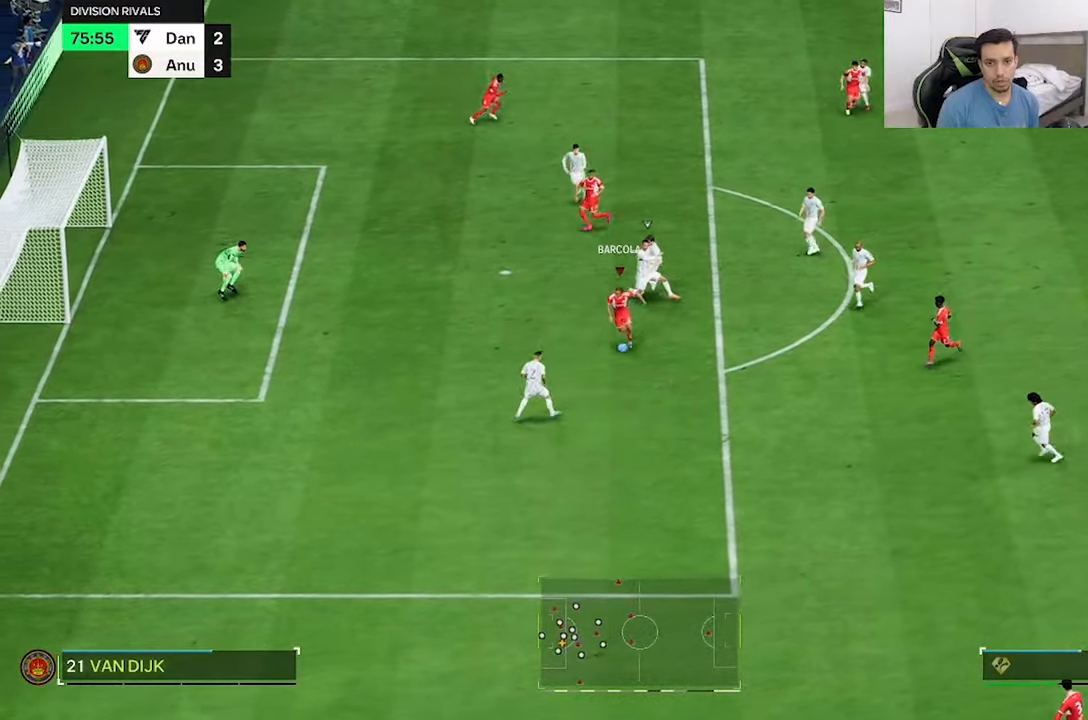
Gameplay with a controller (Xbox layout); each line is a JSON object with the inputs held at the frame after it. "button_events" lists button changes between this image and that frame as [ms after this image, input, new state], when the widget could be followed in between (sticks are given only as held states). Not read: L3 R3.
{"buttons": [], "left_stick": "up", "right_stick": "center", "button_events": [[167, "R2", "down"], [233, "R2", "up"]]}
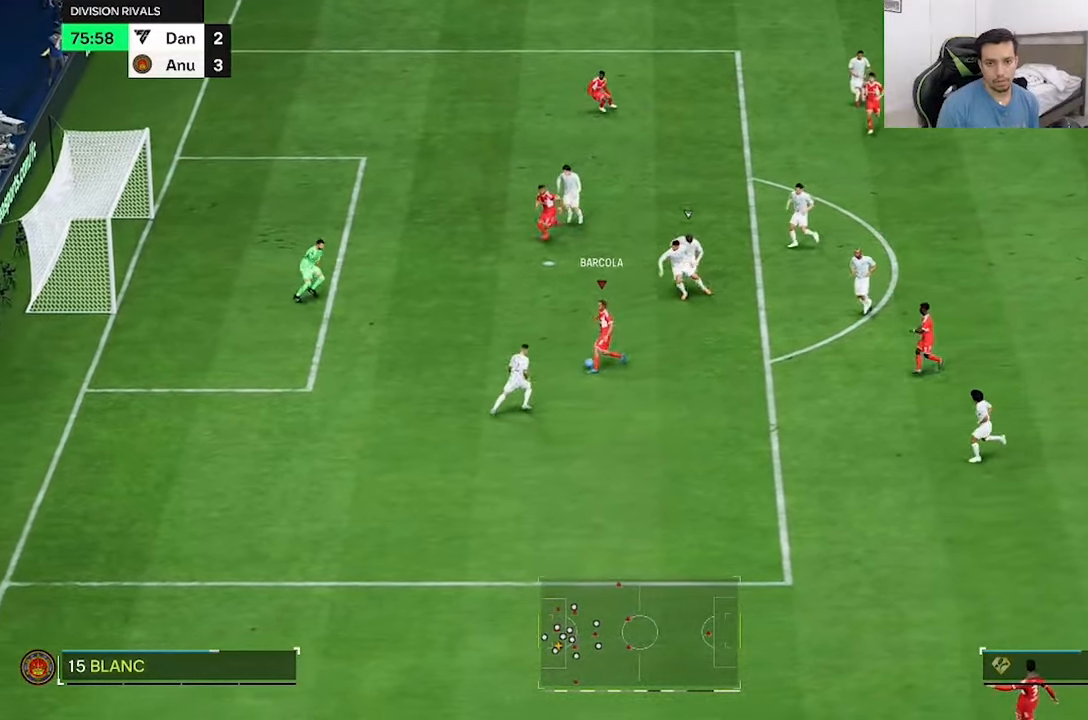
{"buttons": [], "left_stick": "up-right", "right_stick": "center", "button_events": []}
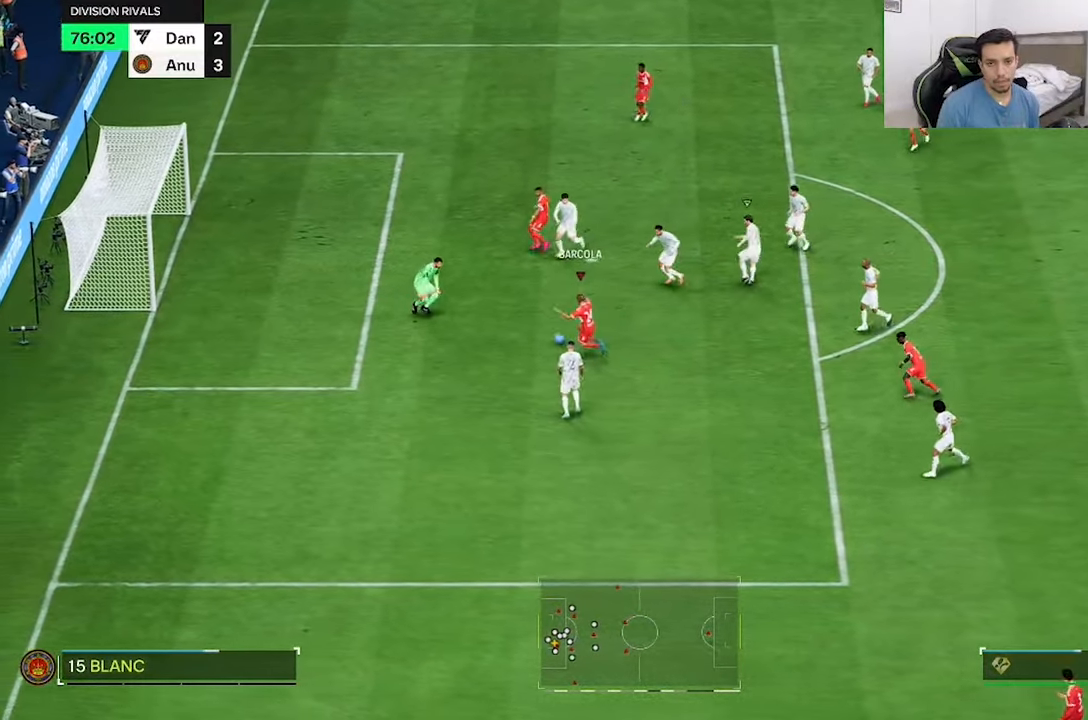
{"buttons": [], "left_stick": "up-right", "right_stick": "center"}
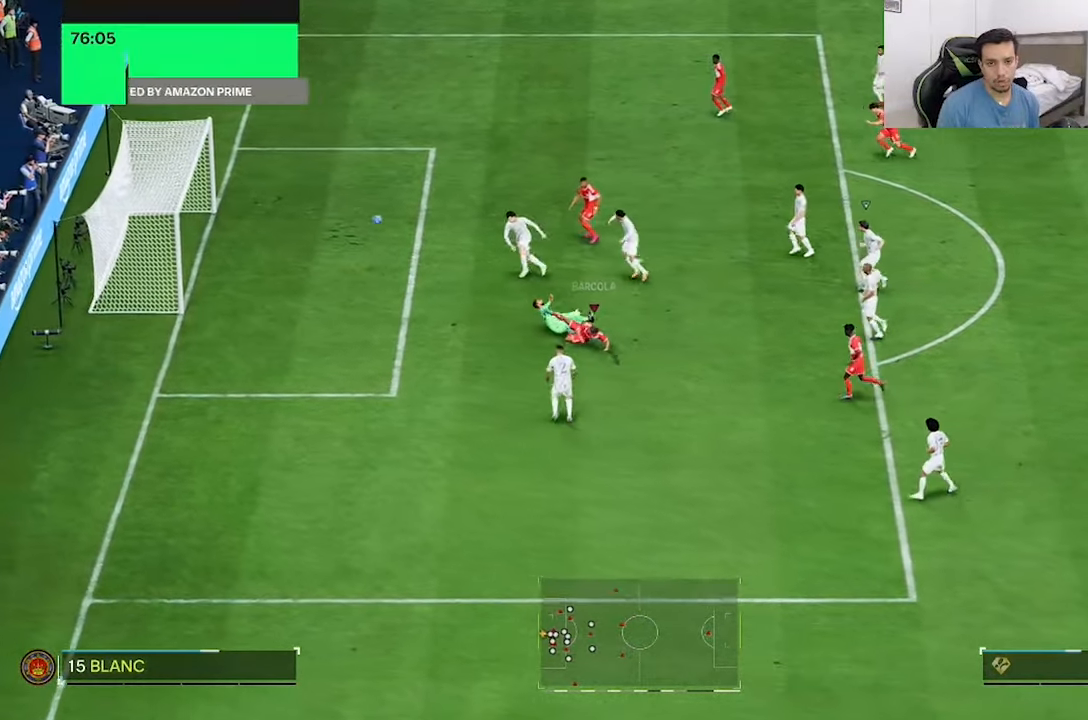
{"buttons": [], "left_stick": "up-right", "right_stick": "center", "button_events": []}
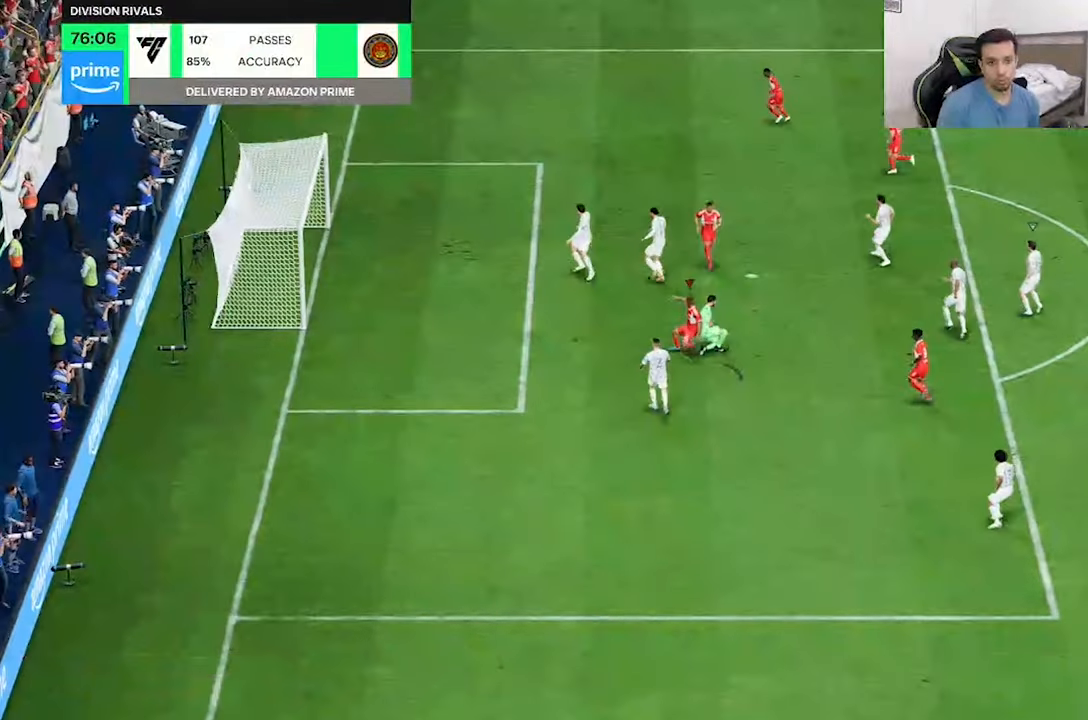
{"buttons": [], "left_stick": "center", "right_stick": "center", "button_events": []}
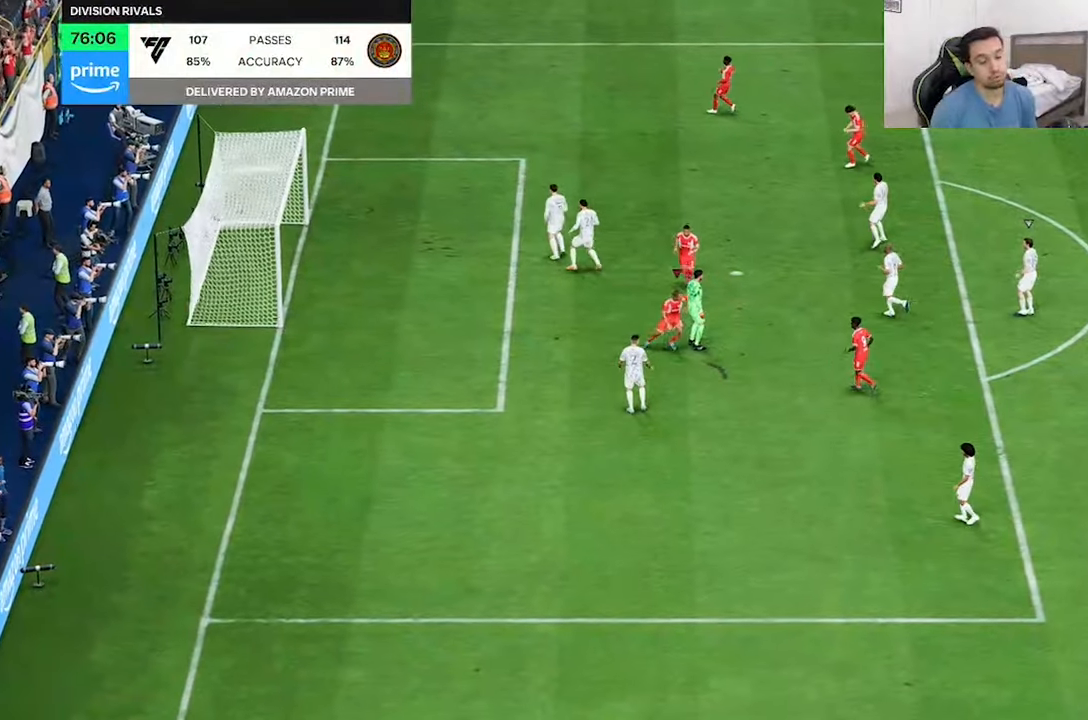
{"buttons": [], "left_stick": "center", "right_stick": "center", "button_events": []}
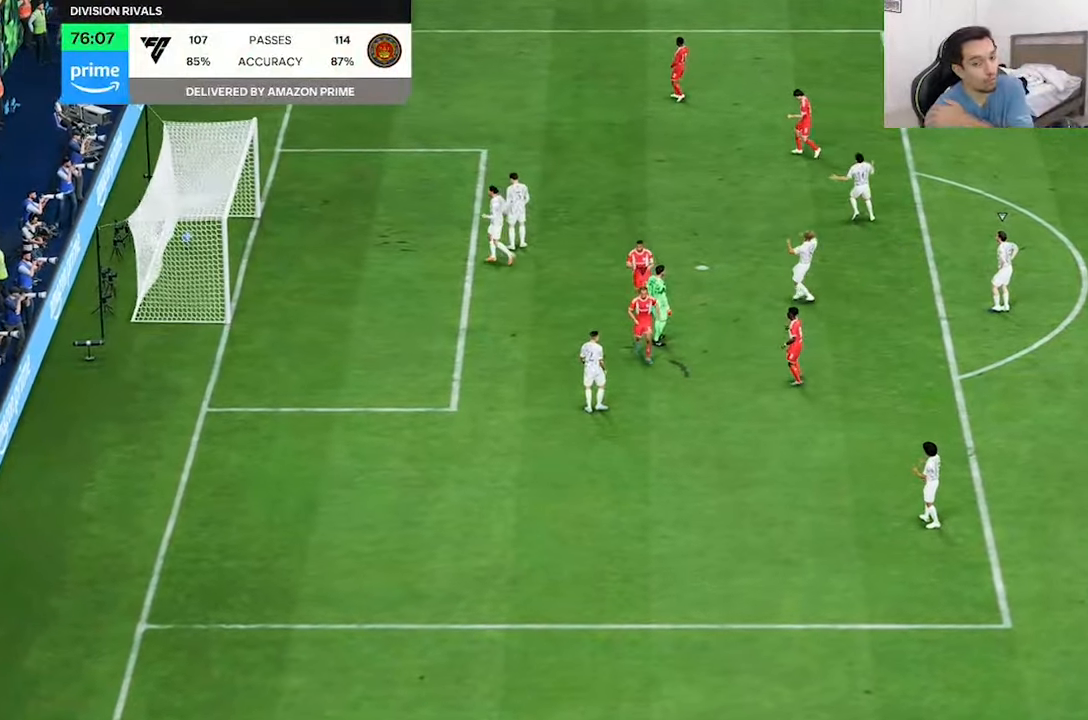
{"buttons": [], "left_stick": "center", "right_stick": "center", "button_events": []}
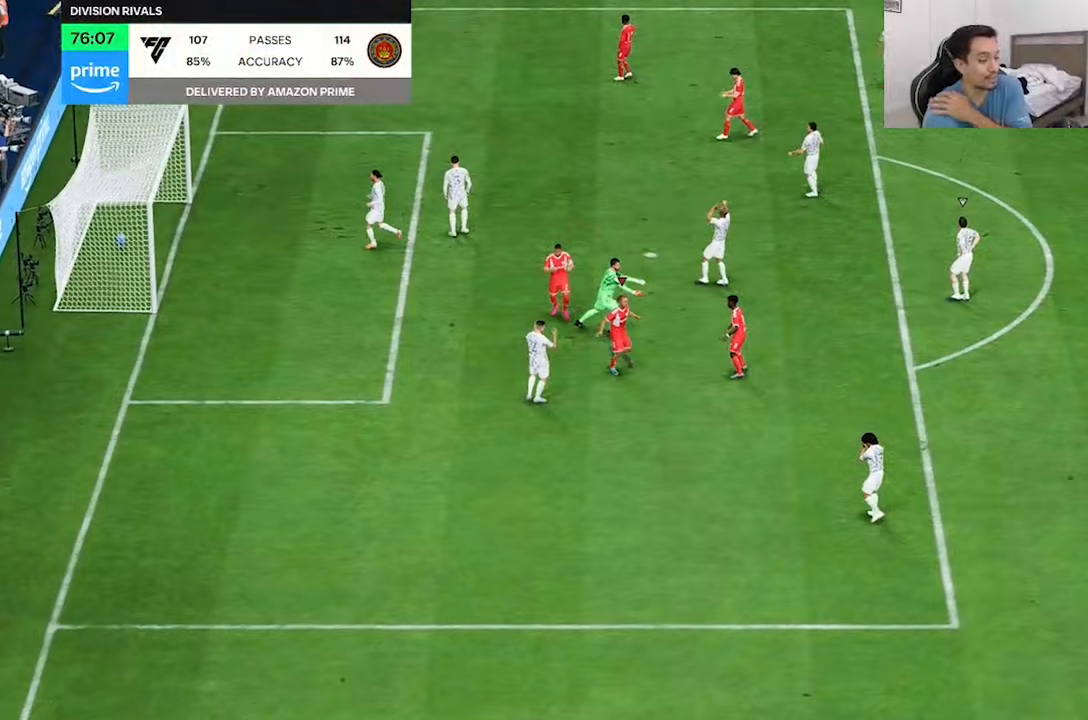
{"buttons": [], "left_stick": "center", "right_stick": "center", "button_events": []}
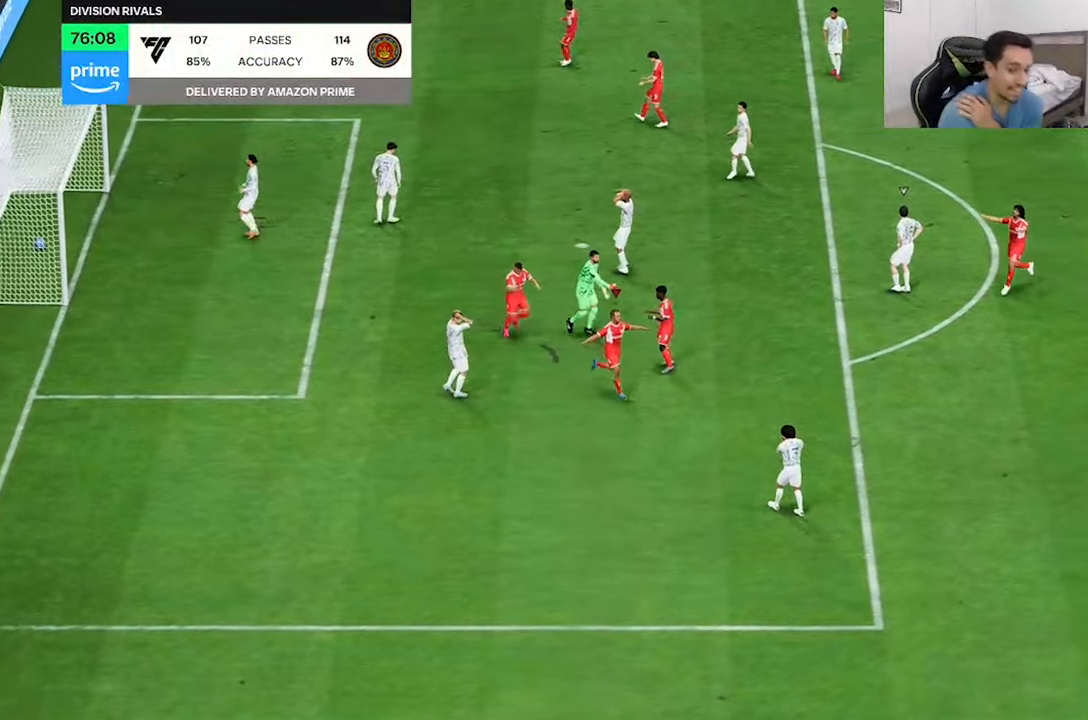
{"buttons": [], "left_stick": "center", "right_stick": "center", "button_events": []}
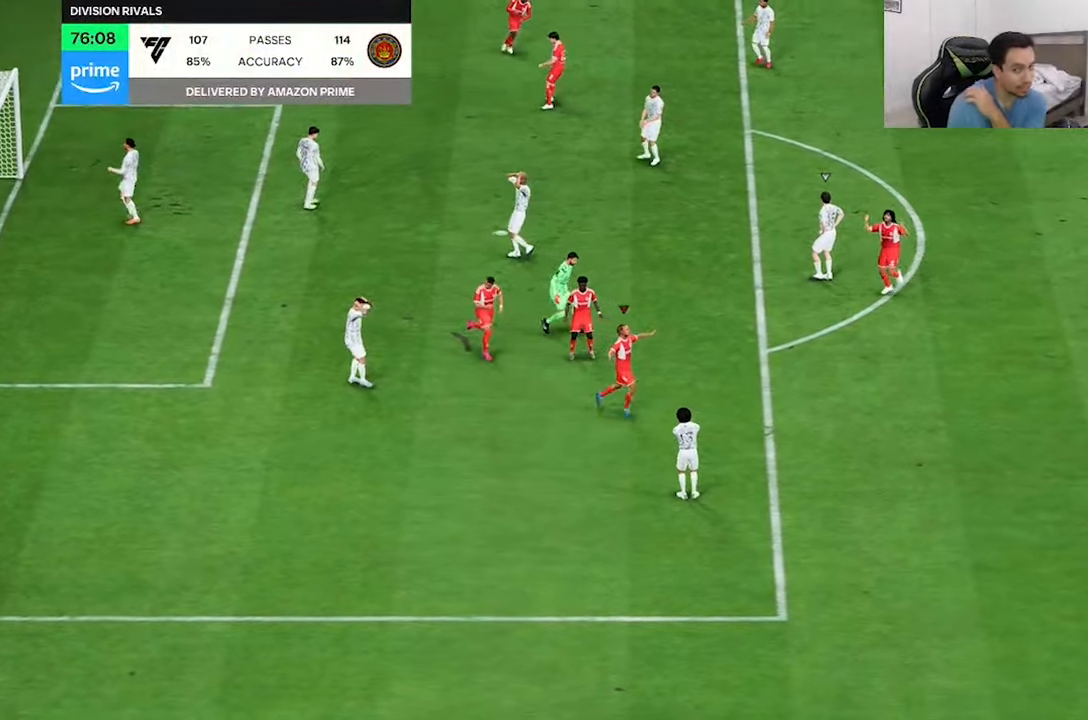
{"buttons": [], "left_stick": "center", "right_stick": "center", "button_events": []}
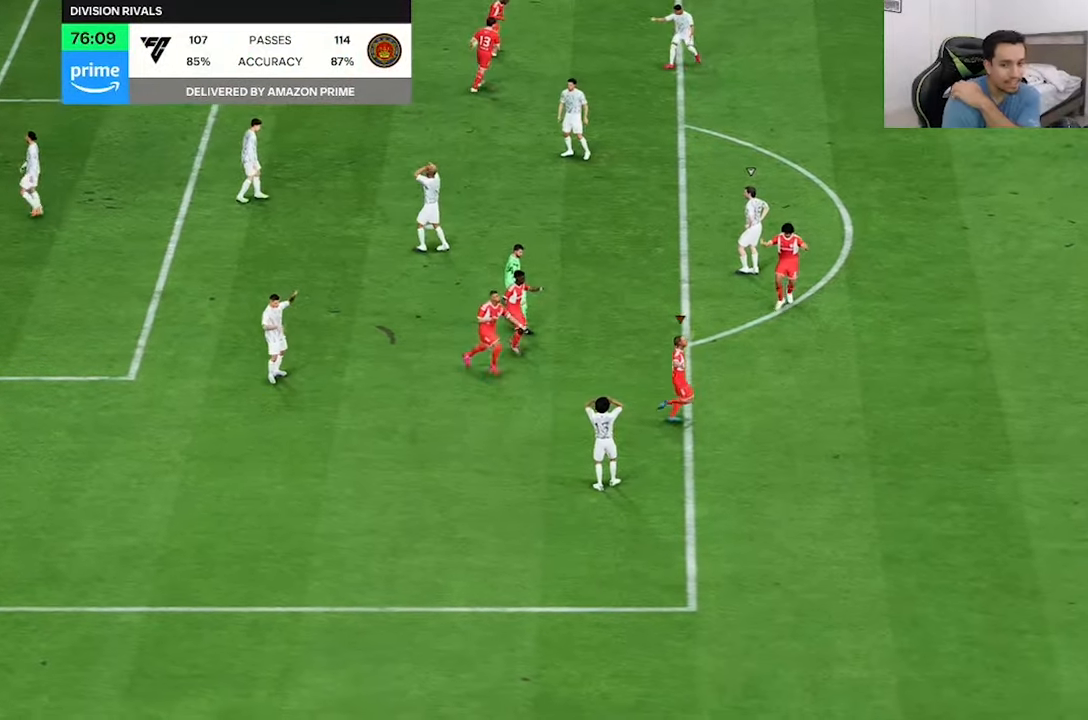
{"buttons": [], "left_stick": "center", "right_stick": "center", "button_events": []}
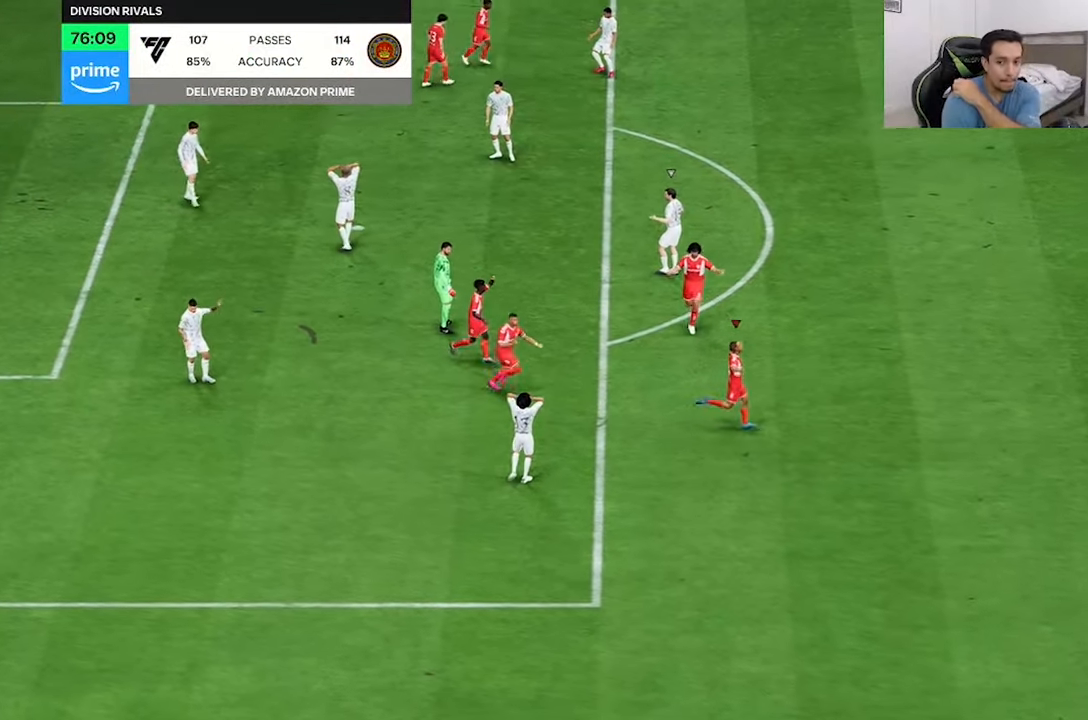
{"buttons": [], "left_stick": "center", "right_stick": "center", "button_events": []}
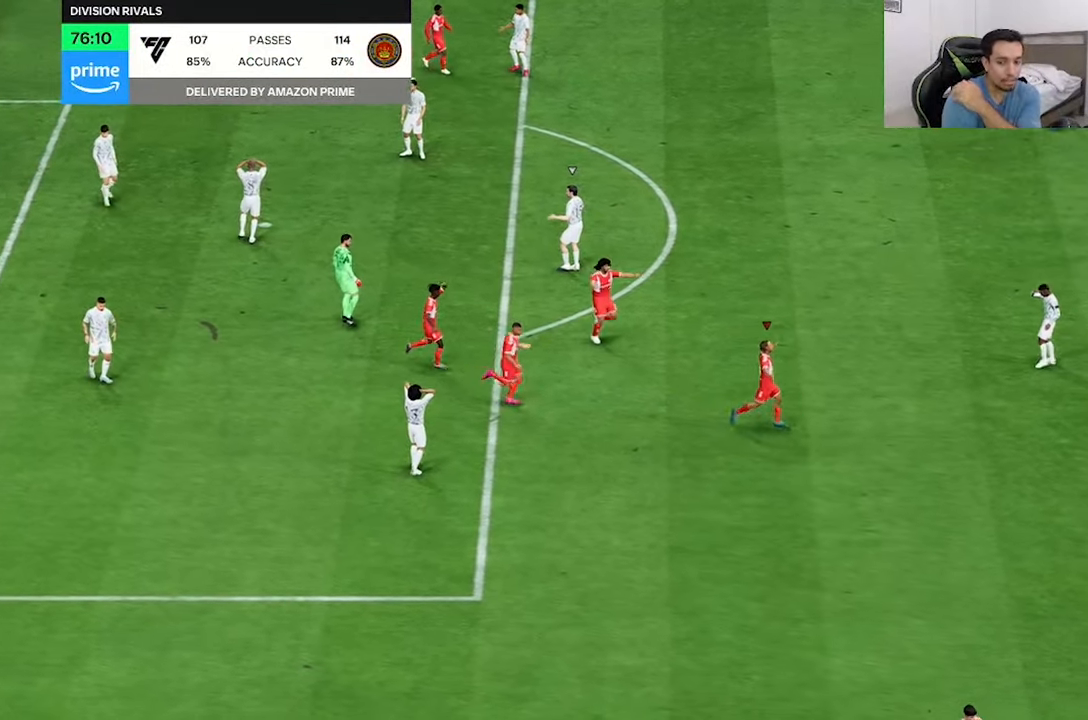
{"buttons": [], "left_stick": "center", "right_stick": "center", "button_events": []}
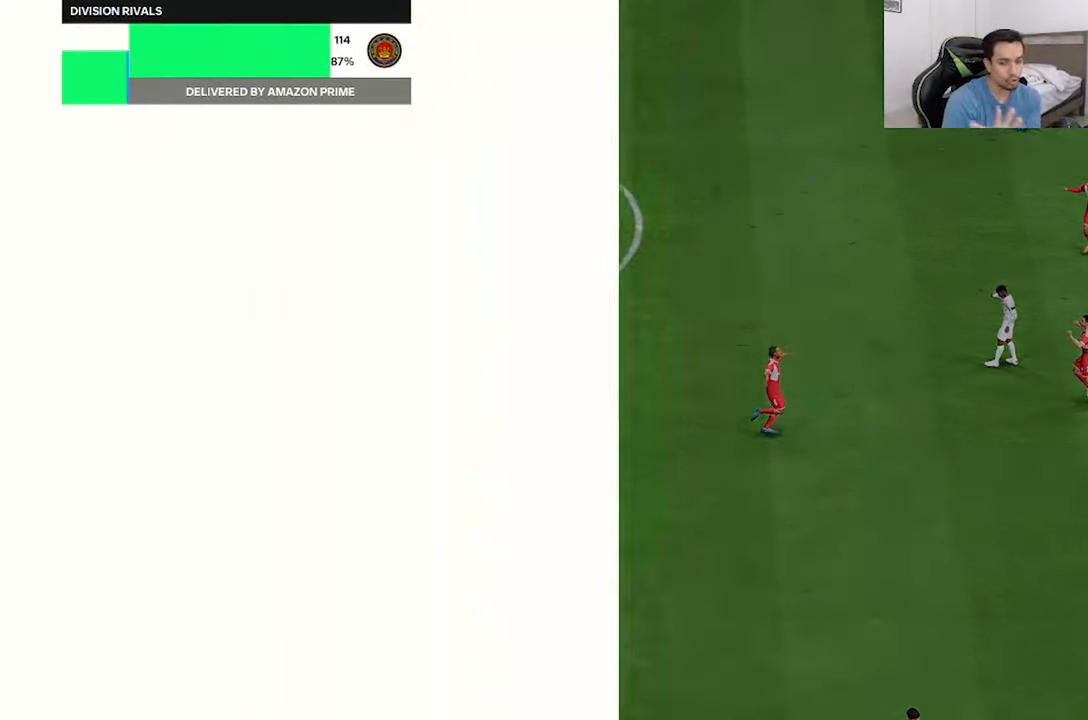
{"buttons": [], "left_stick": "center", "right_stick": "center", "button_events": []}